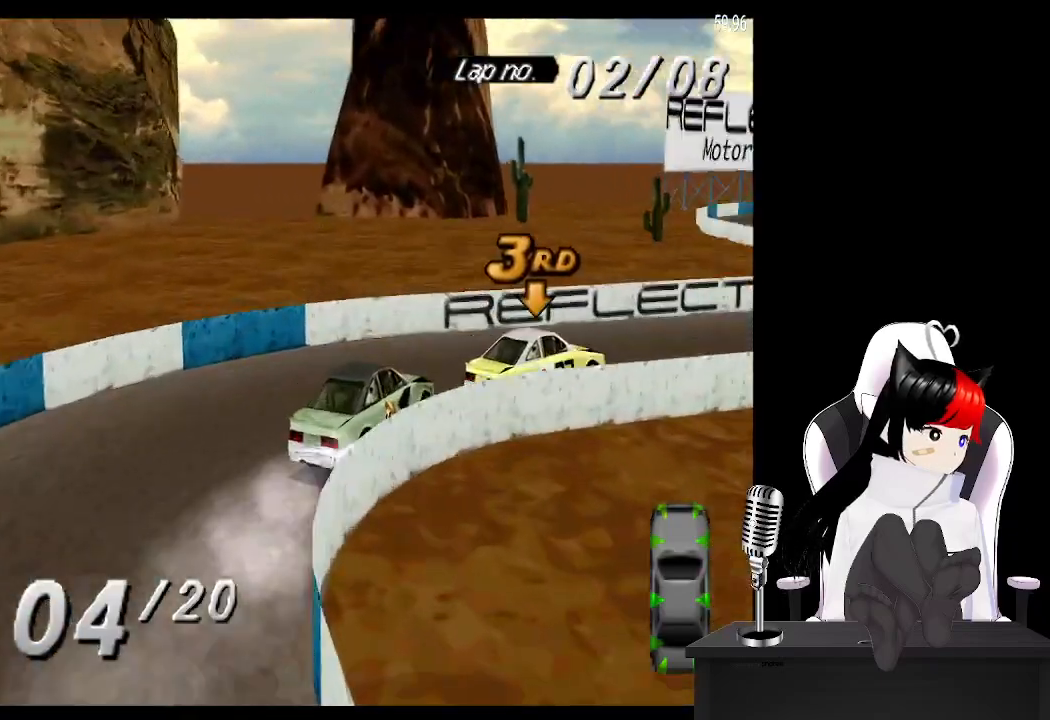
Gameplay with a controller (PlayStation layout); each line is a JSON object with the inputs held at the frame after it. "events" lists button and stick changes between this image and that frame as [ms after this image, input, new state], when the widget could be followed in between.
{"buttons": ["CROSS"], "left_stick": "center", "right_stick": "center", "events": [[33, "DPAD_RIGHT", "up"]]}
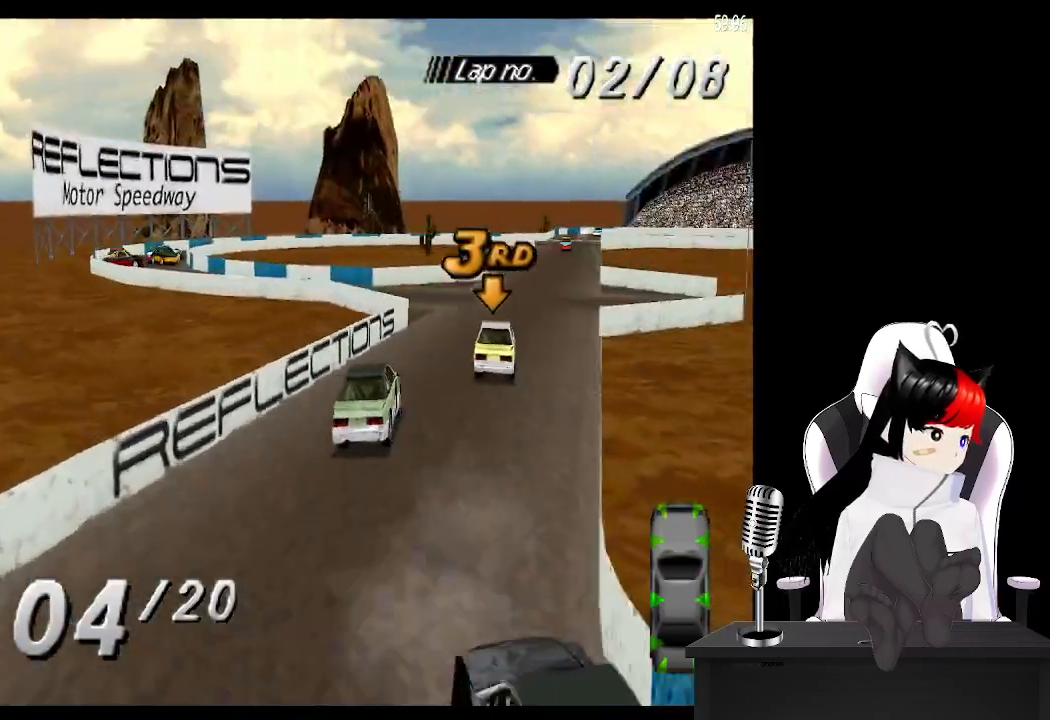
{"buttons": ["CROSS", "DPAD_RIGHT"], "left_stick": "center", "right_stick": "center", "events": [[417, "DPAD_RIGHT", "down"]]}
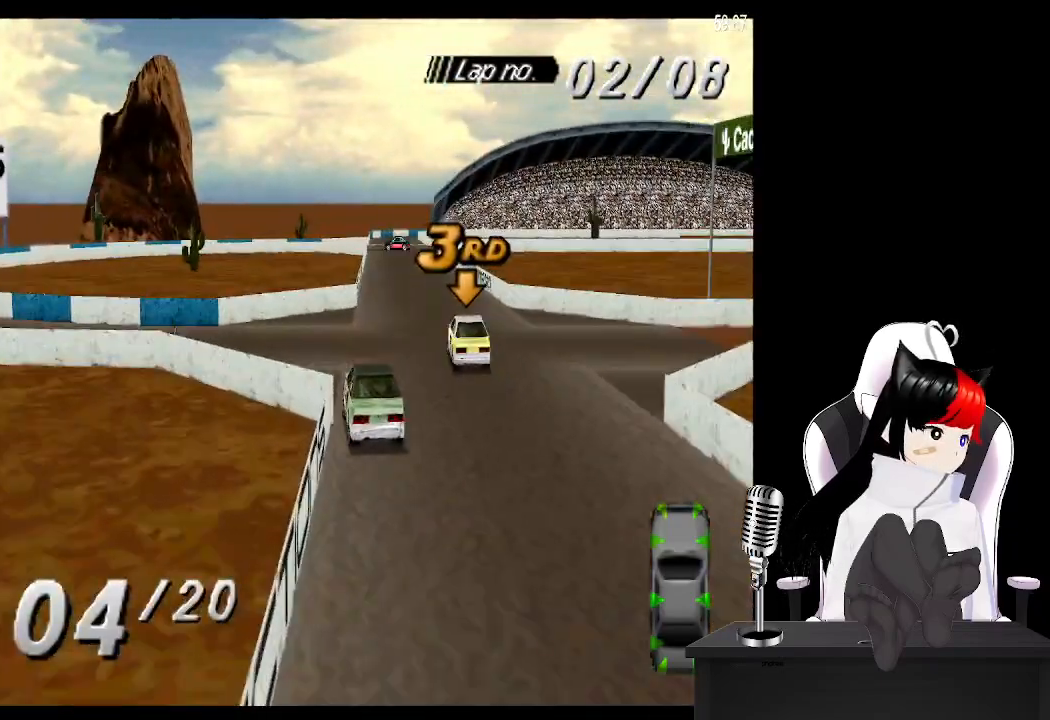
{"buttons": ["CROSS", "DPAD_LEFT"], "left_stick": "center", "right_stick": "center", "events": [[183, "DPAD_RIGHT", "up"], [417, "DPAD_LEFT", "down"]]}
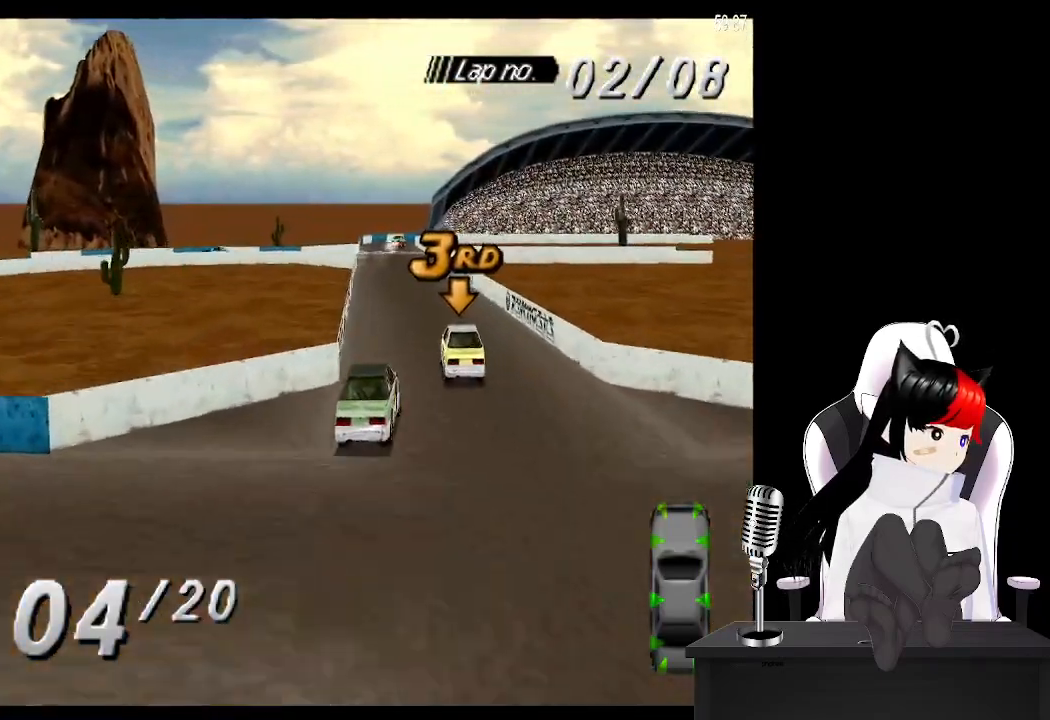
{"buttons": ["CROSS"], "left_stick": "center", "right_stick": "center", "events": [[100, "DPAD_LEFT", "up"]]}
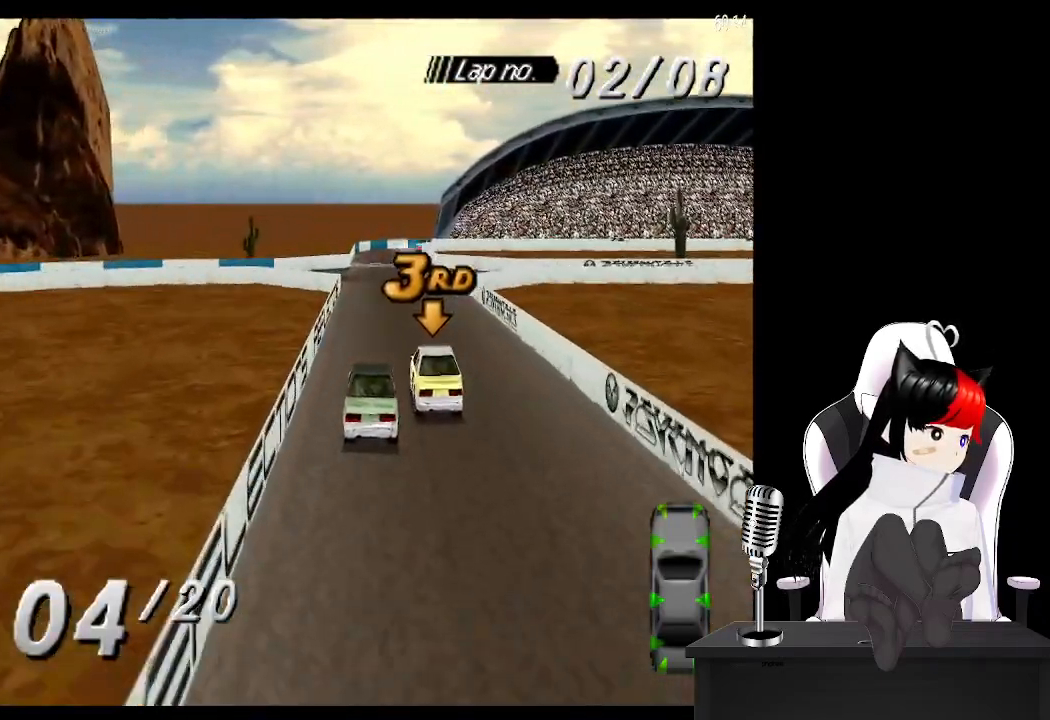
{"buttons": ["CROSS"], "left_stick": "center", "right_stick": "center", "events": [[67, "DPAD_LEFT", "down"], [133, "DPAD_LEFT", "up"]]}
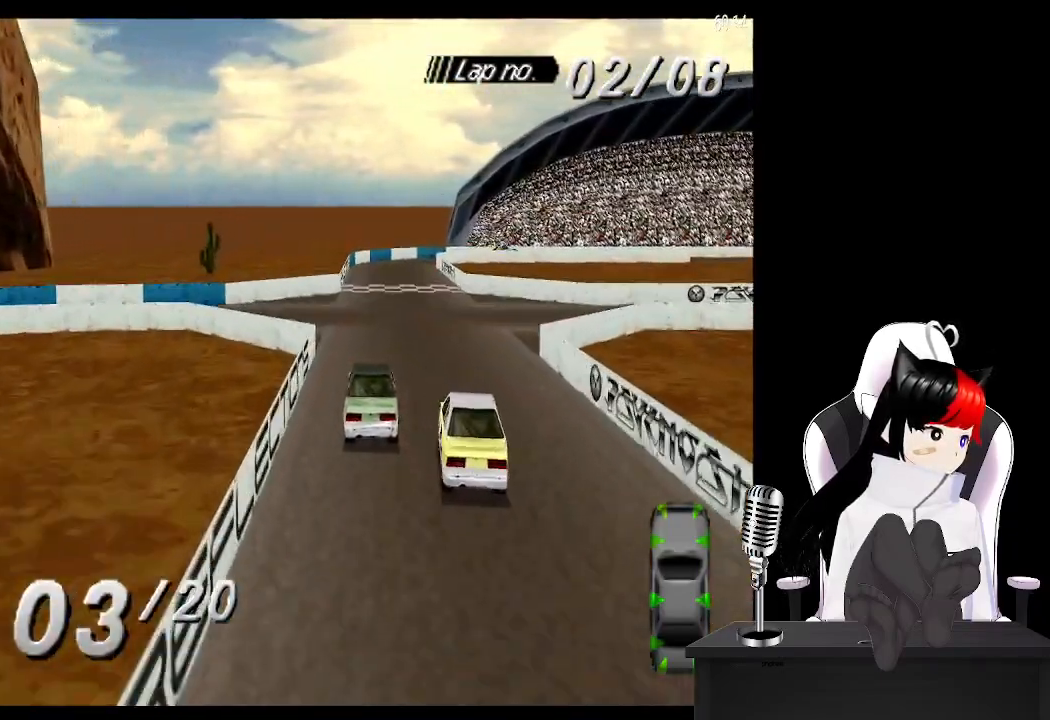
{"buttons": ["CROSS"], "left_stick": "center", "right_stick": "center", "events": []}
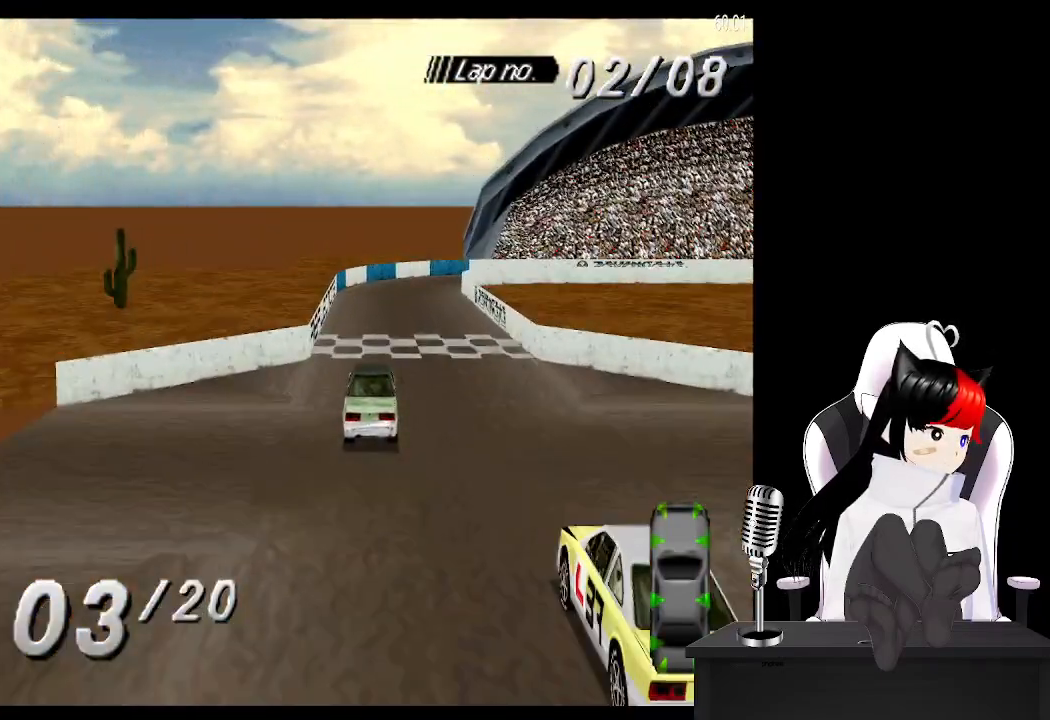
{"buttons": ["DPAD_RIGHT"], "left_stick": "center", "right_stick": "center", "events": [[67, "DPAD_RIGHT", "down"], [200, "CROSS", "up"], [283, "SQUARE", "down"], [450, "SQUARE", "up"]]}
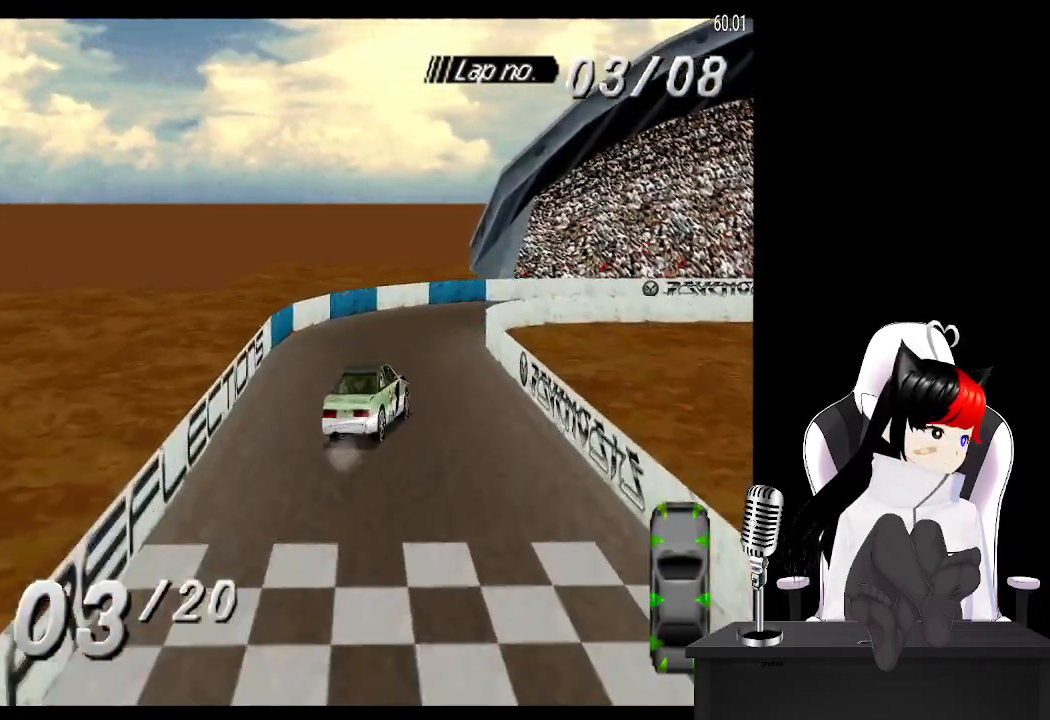
{"buttons": ["DPAD_RIGHT"], "left_stick": "center", "right_stick": "center", "events": [[17, "CROSS", "down"], [117, "DPAD_RIGHT", "up"], [250, "DPAD_RIGHT", "down"], [467, "CROSS", "up"]]}
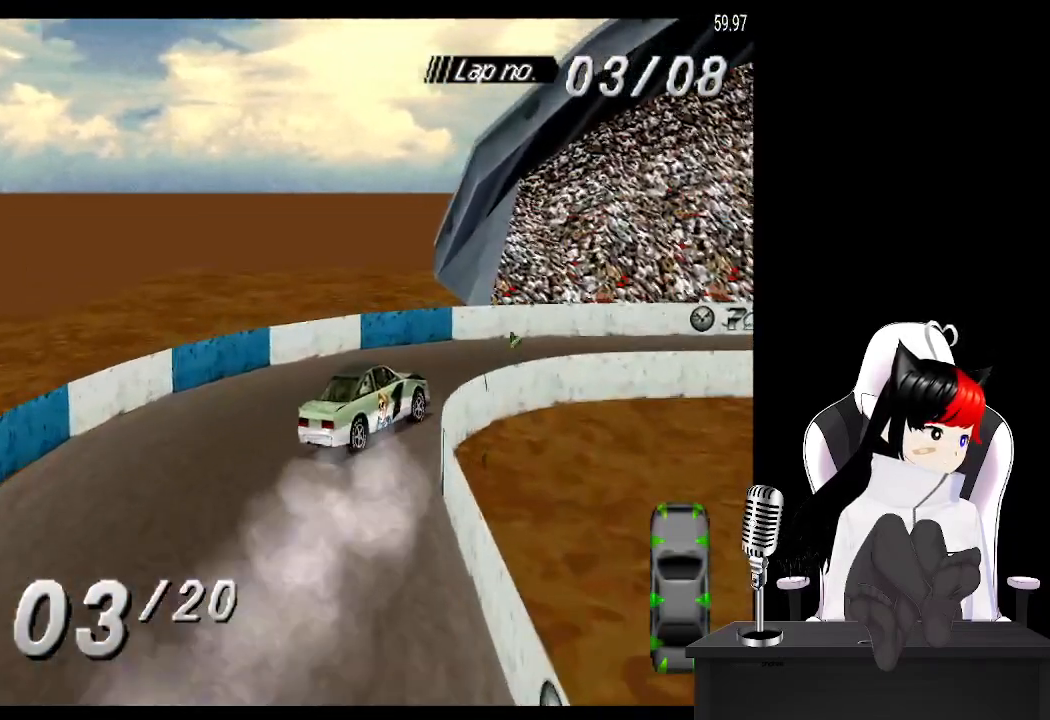
{"buttons": ["CROSS"], "left_stick": "center", "right_stick": "center", "events": [[150, "CROSS", "down"], [483, "DPAD_RIGHT", "up"]]}
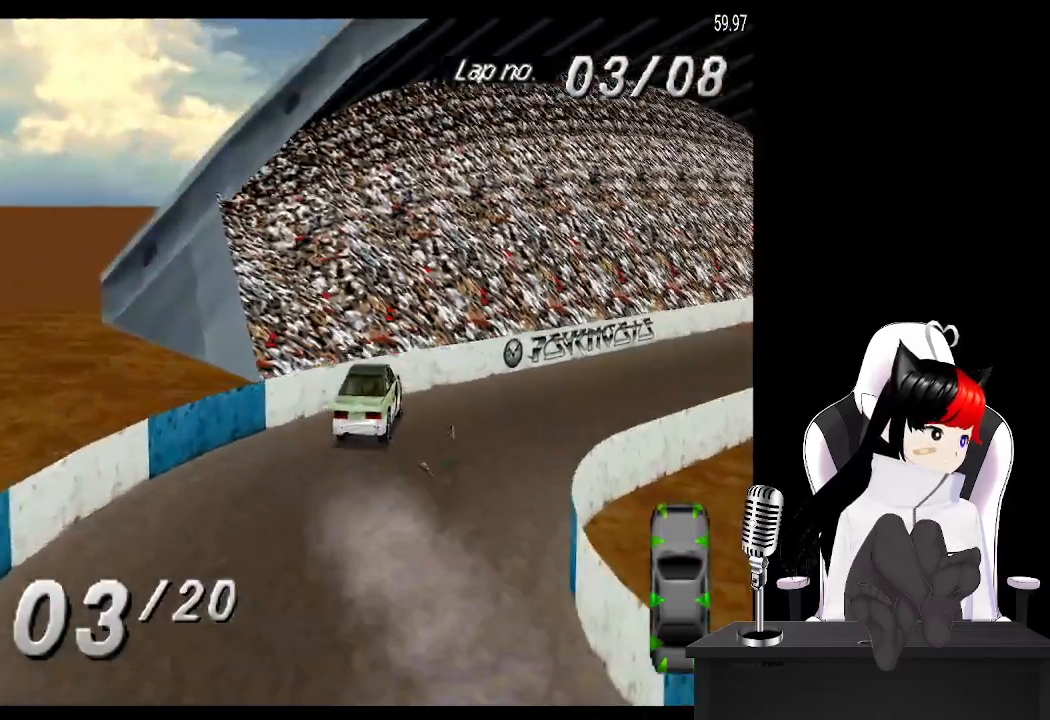
{"buttons": ["CROSS", "DPAD_LEFT"], "left_stick": "center", "right_stick": "center", "events": [[183, "DPAD_LEFT", "down"]]}
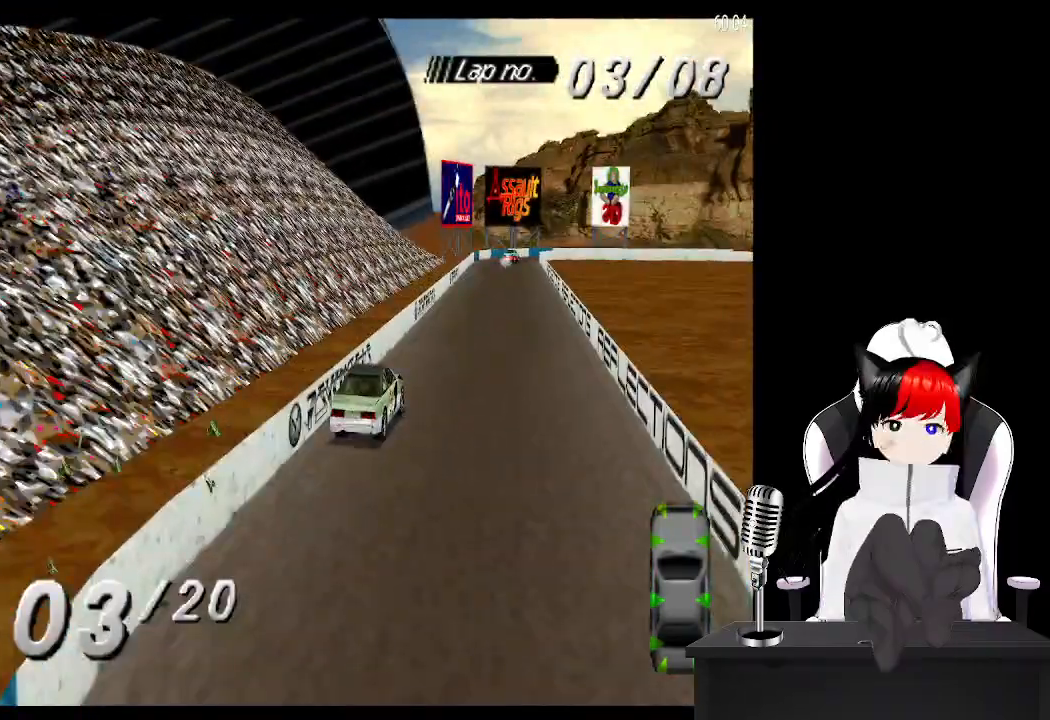
{"buttons": ["CROSS"], "left_stick": "center", "right_stick": "center", "events": [[50, "DPAD_LEFT", "up"]]}
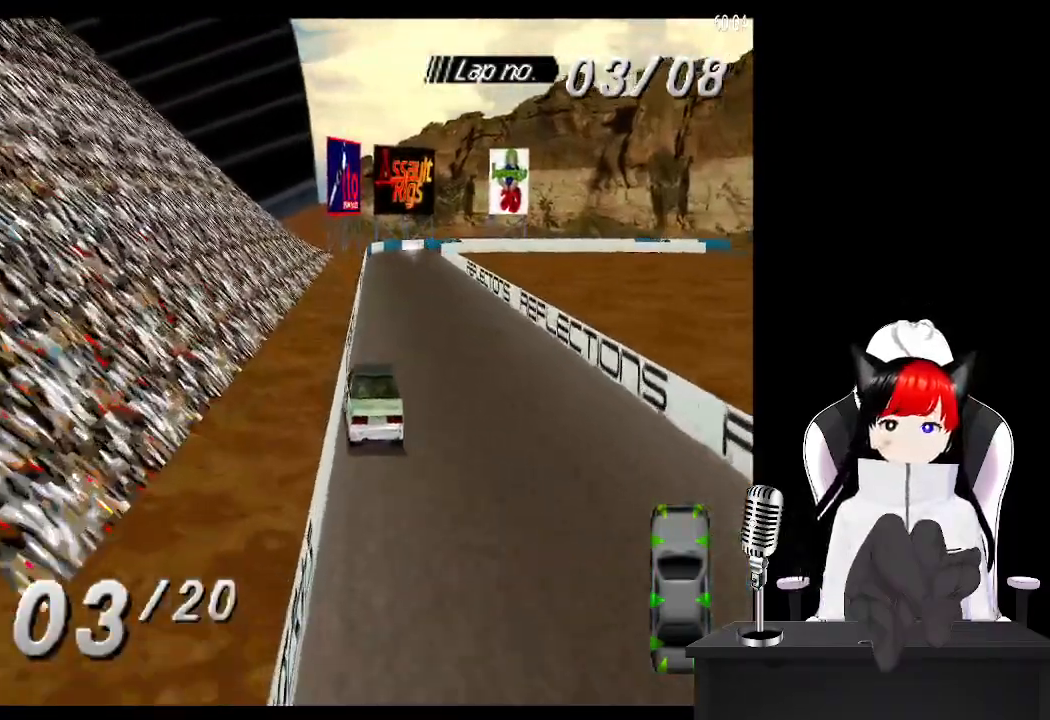
{"buttons": ["CROSS"], "left_stick": "center", "right_stick": "center", "events": []}
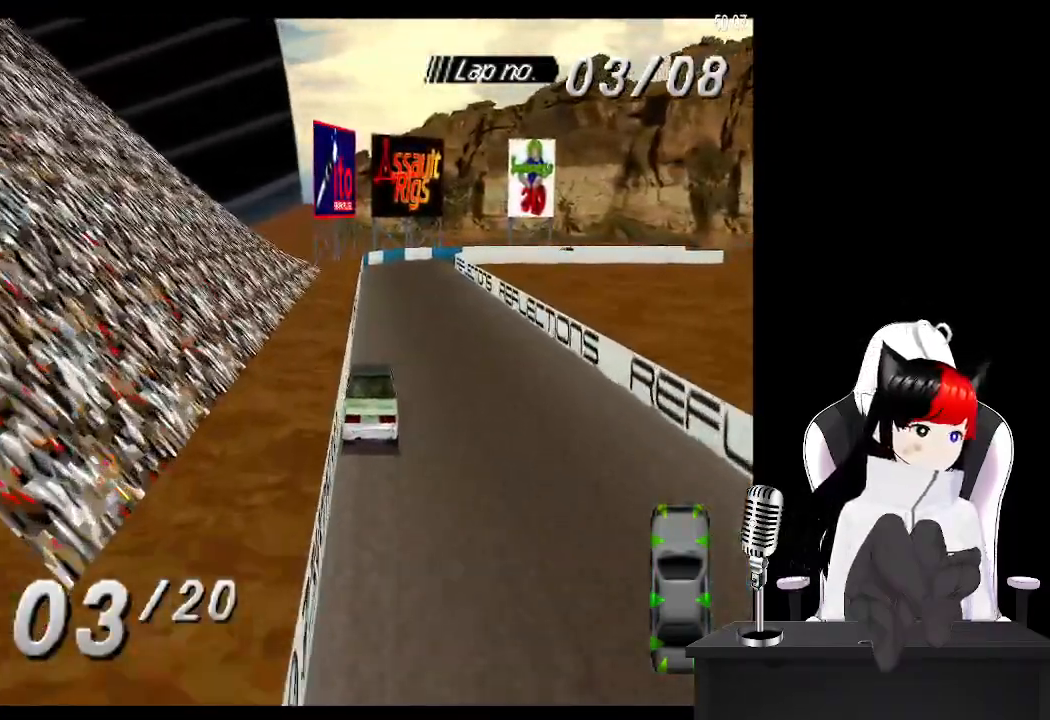
{"buttons": ["CROSS"], "left_stick": "center", "right_stick": "center", "events": []}
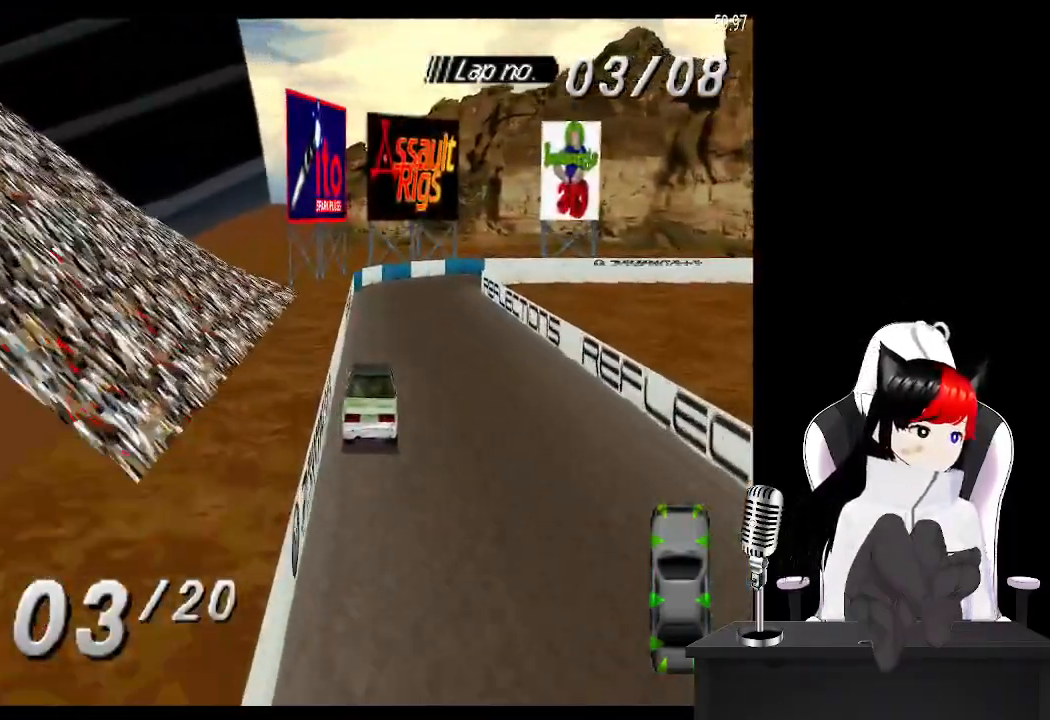
{"buttons": ["DPAD_RIGHT"], "left_stick": "center", "right_stick": "center", "events": [[33, "DPAD_RIGHT", "down"], [483, "CROSS", "up"]]}
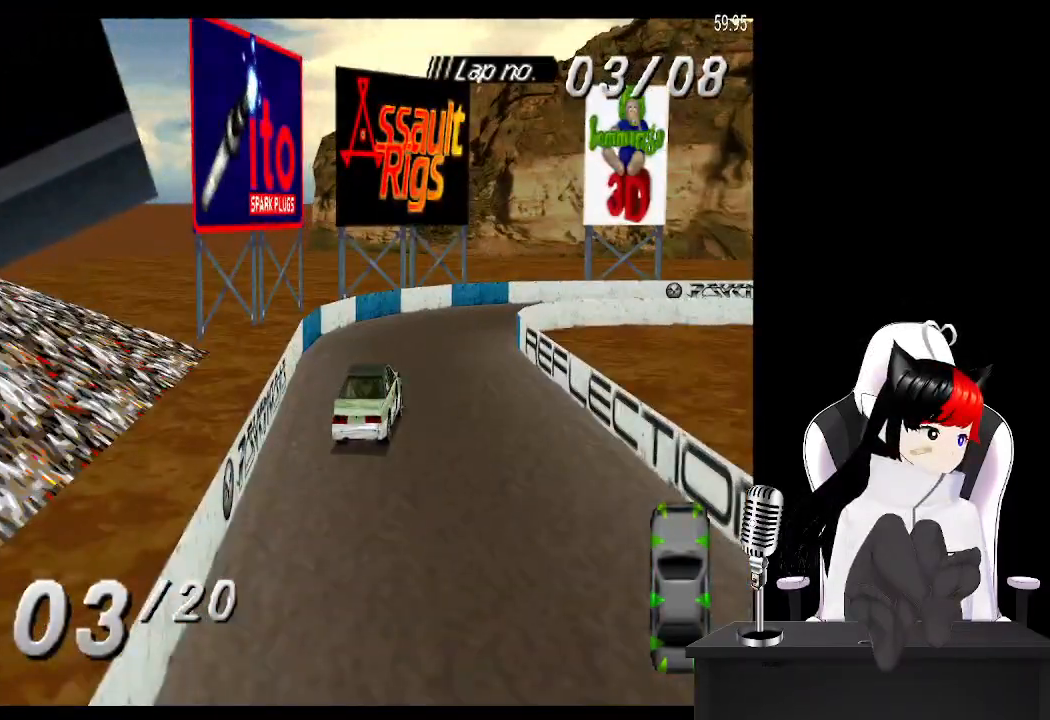
{"buttons": ["CROSS", "DPAD_RIGHT"], "left_stick": "center", "right_stick": "center", "events": [[33, "SQUARE", "down"], [233, "SQUARE", "up"], [417, "CROSS", "down"]]}
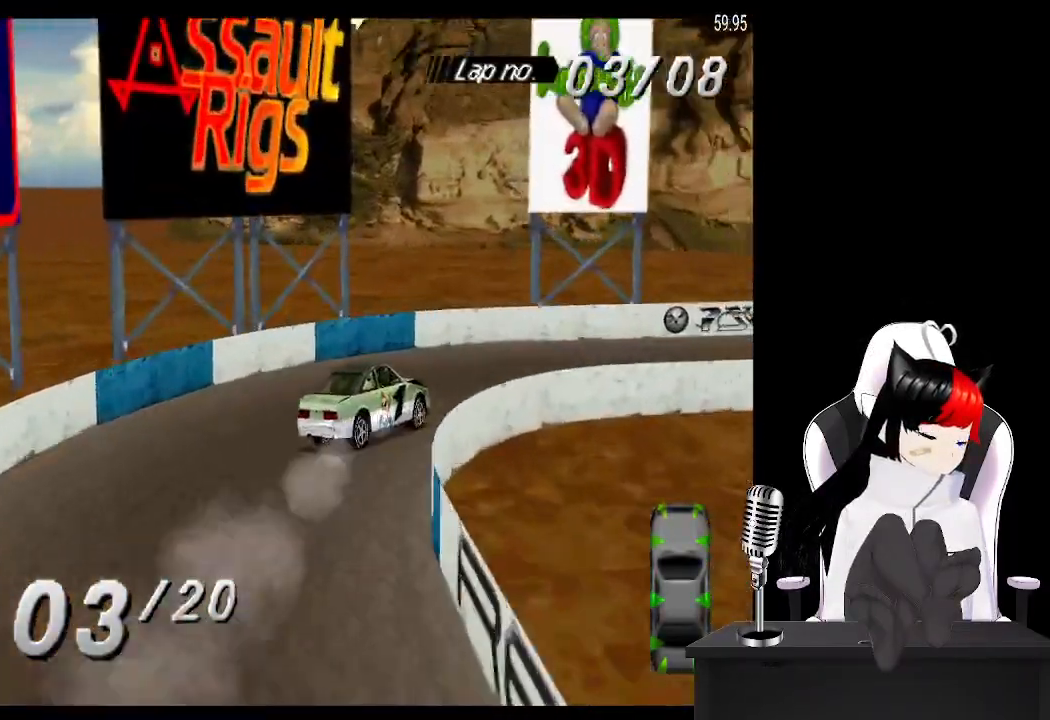
{"buttons": ["CROSS"], "left_stick": "center", "right_stick": "center", "events": [[417, "DPAD_RIGHT", "up"]]}
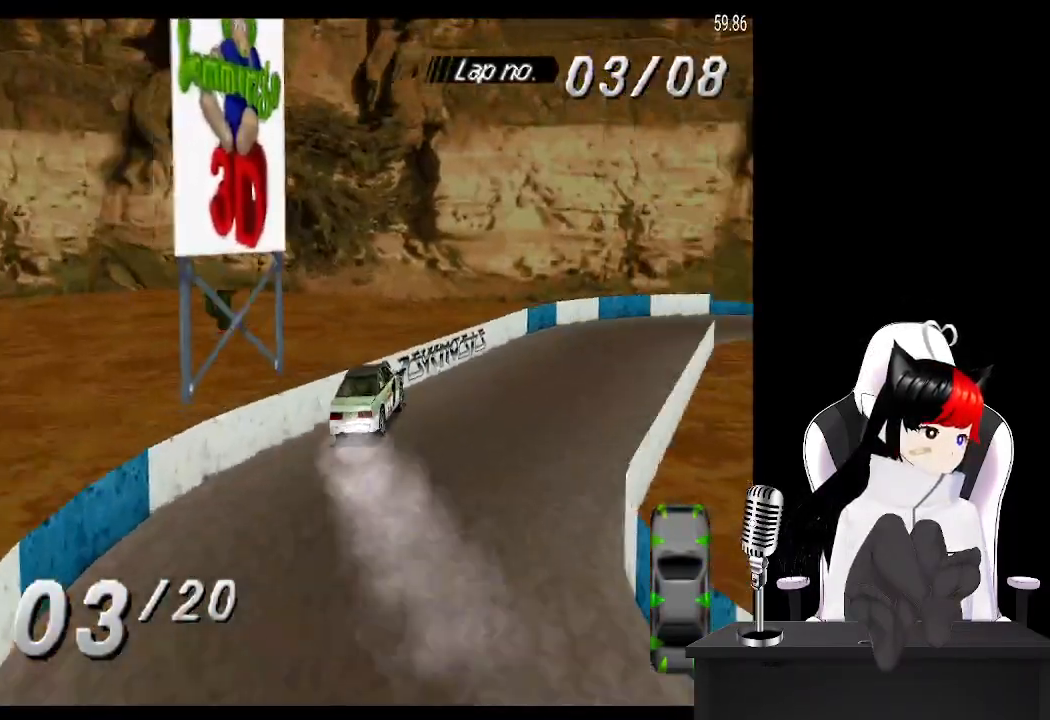
{"buttons": ["CROSS", "DPAD_RIGHT"], "left_stick": "center", "right_stick": "center", "events": [[283, "DPAD_RIGHT", "down"]]}
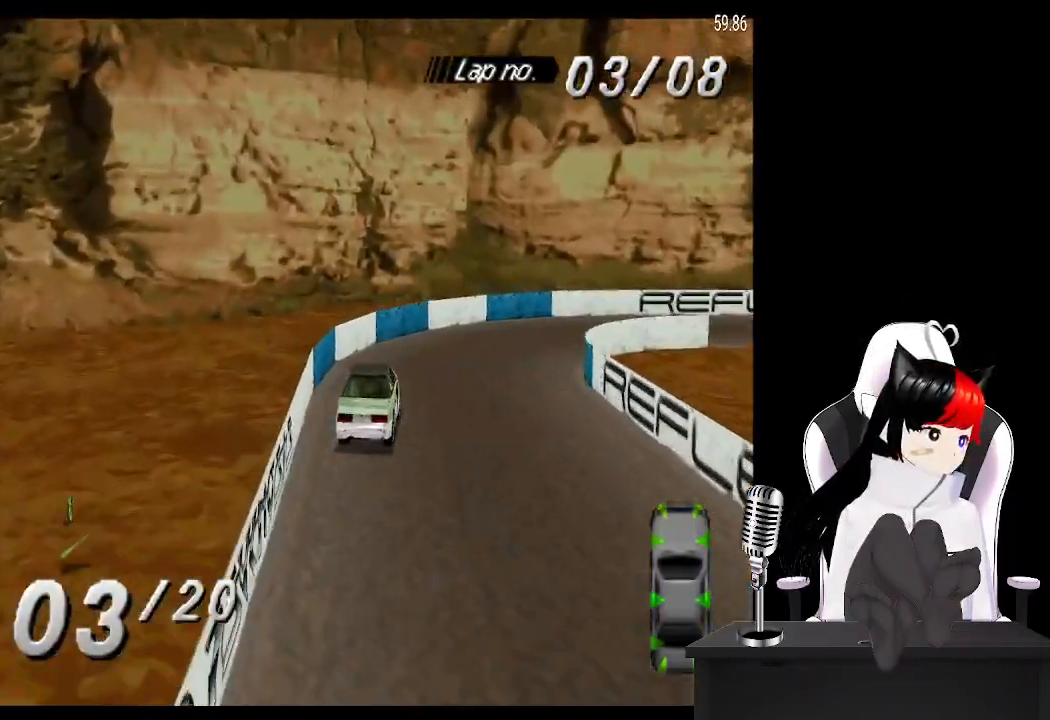
{"buttons": ["CROSS", "DPAD_RIGHT"], "left_stick": "center", "right_stick": "center", "events": [[17, "CROSS", "up"], [50, "SQUARE", "down"], [200, "SQUARE", "up"], [217, "CROSS", "down"]]}
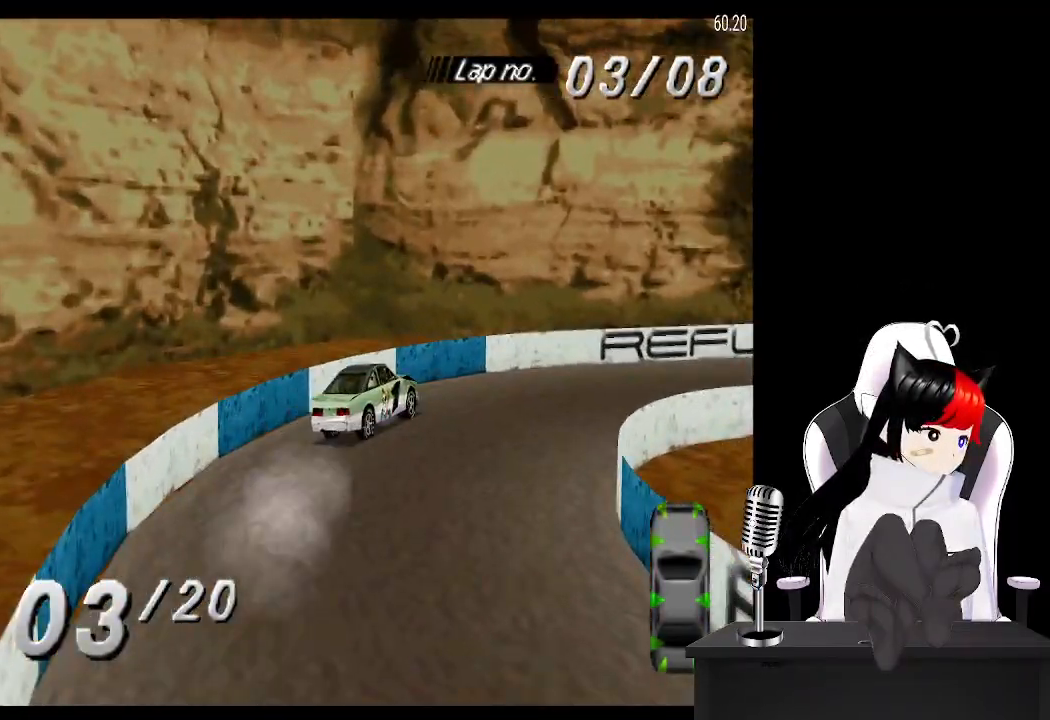
{"buttons": ["CROSS"], "left_stick": "center", "right_stick": "center", "events": [[300, "DPAD_RIGHT", "up"]]}
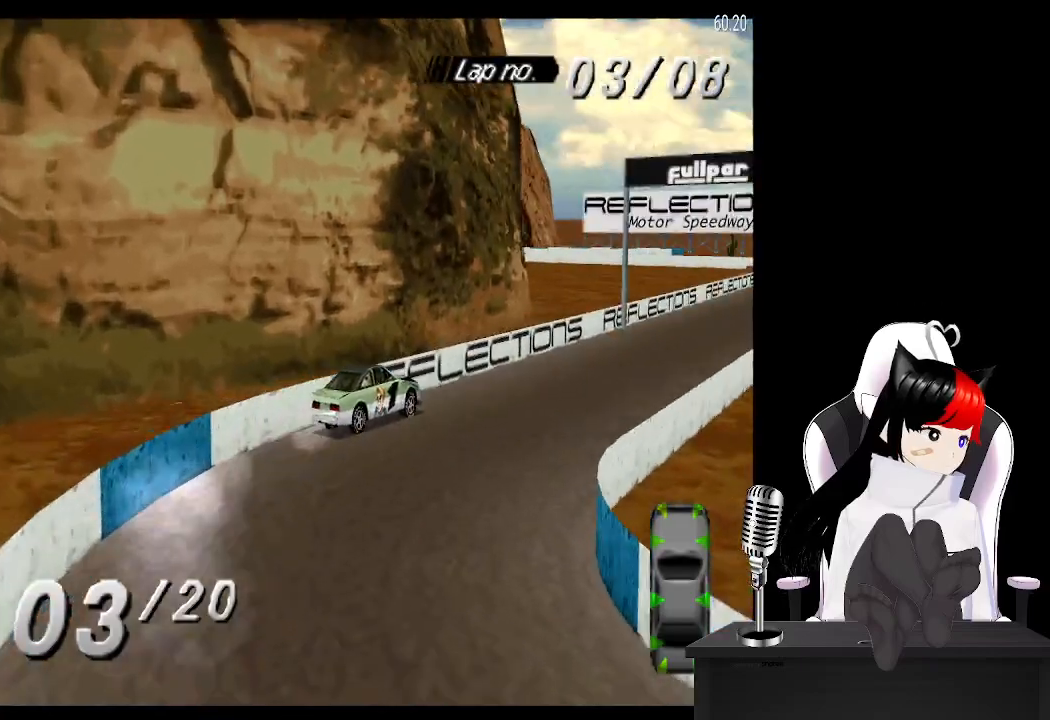
{"buttons": ["CROSS"], "left_stick": "center", "right_stick": "center", "events": [[17, "DPAD_LEFT", "down"], [500, "DPAD_LEFT", "up"]]}
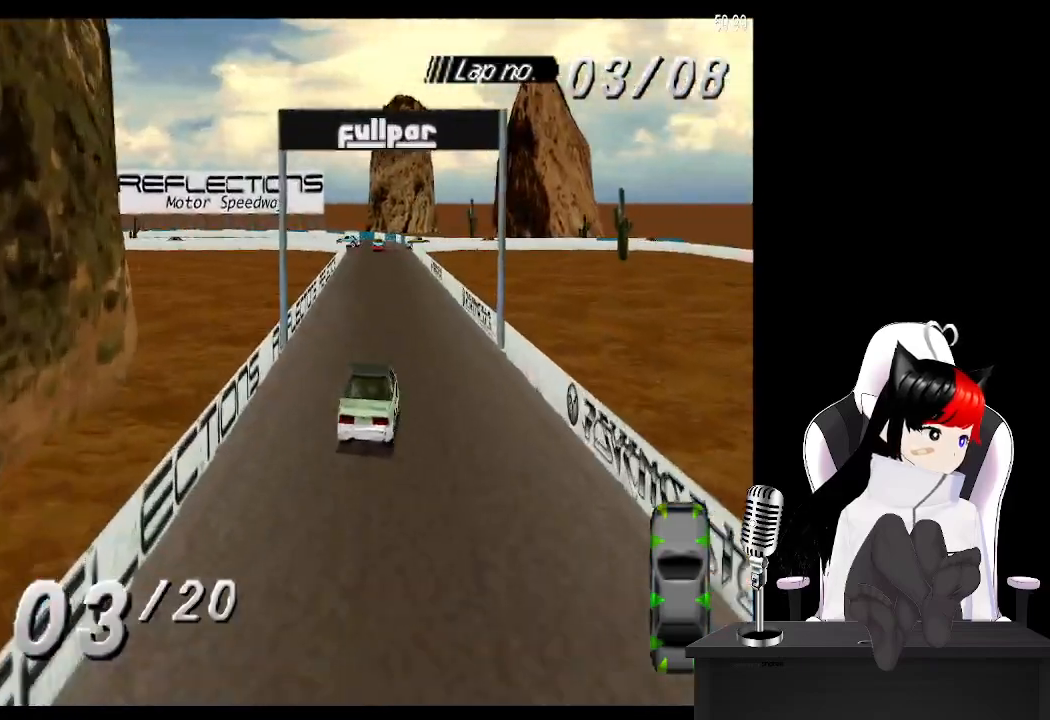
{"buttons": ["CROSS", "DPAD_RIGHT"], "left_stick": "center", "right_stick": "center", "events": [[350, "DPAD_RIGHT", "down"]]}
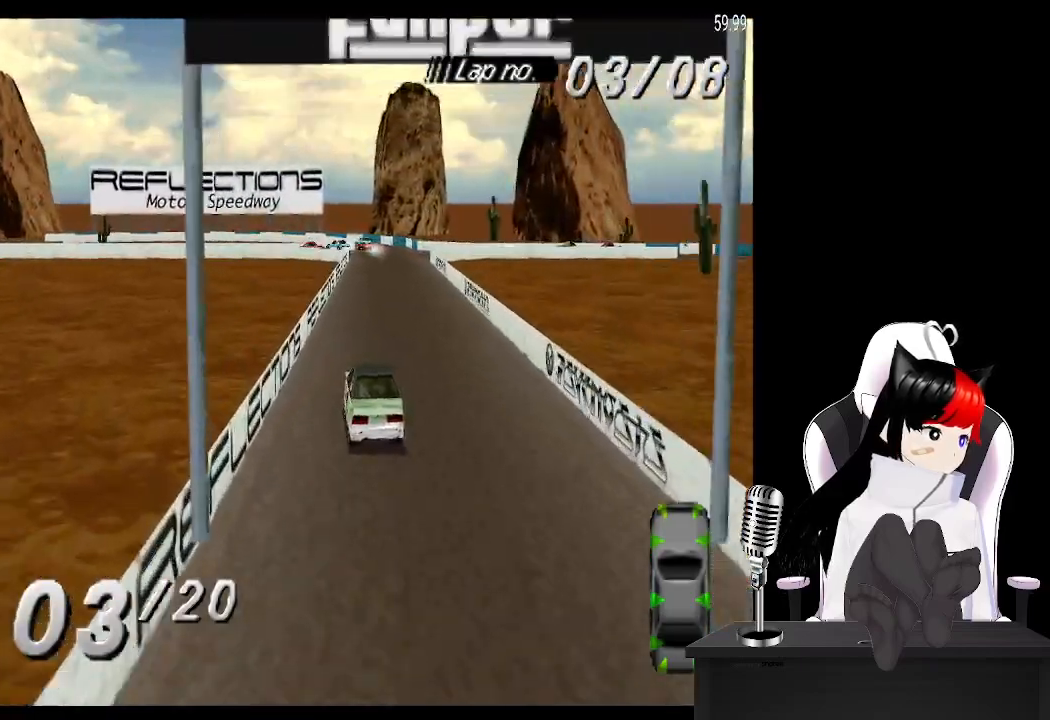
{"buttons": ["CROSS", "DPAD_LEFT"], "left_stick": "center", "right_stick": "center", "events": [[50, "DPAD_RIGHT", "up"], [400, "DPAD_LEFT", "down"]]}
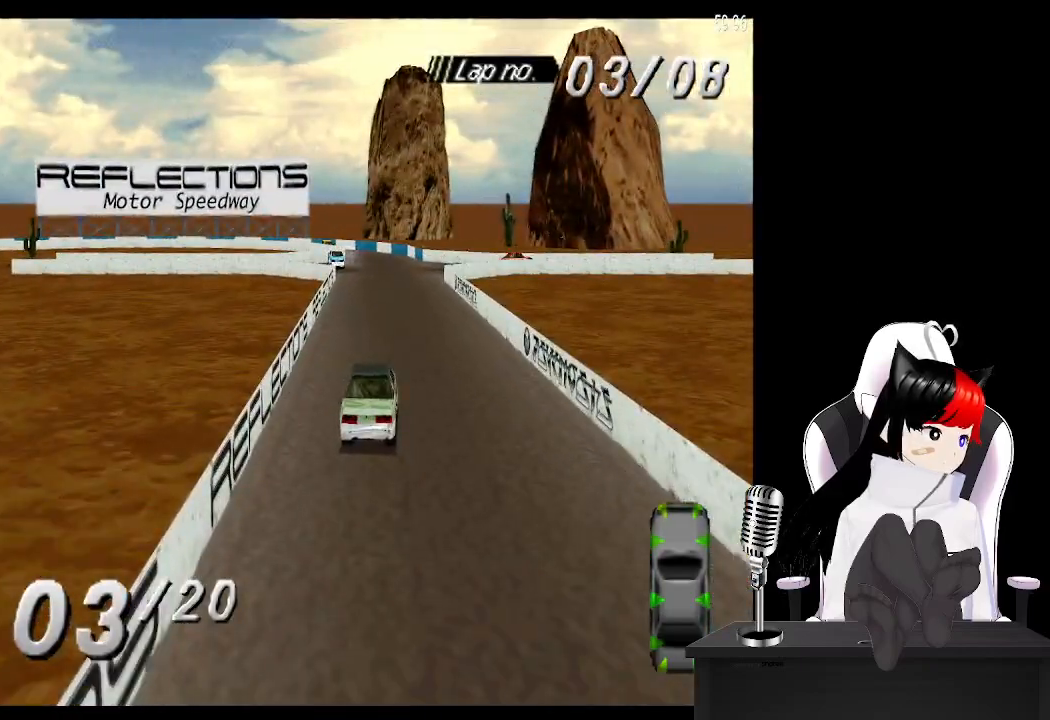
{"buttons": ["CROSS"], "left_stick": "center", "right_stick": "center", "events": [[17, "DPAD_LEFT", "up"]]}
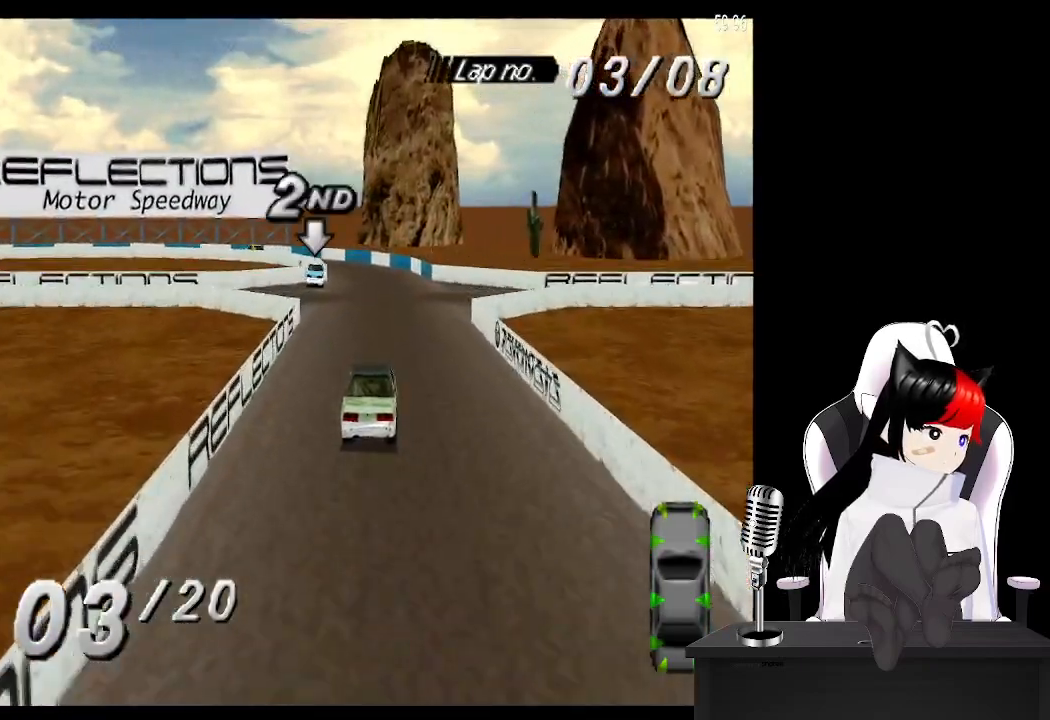
{"buttons": ["CROSS"], "left_stick": "center", "right_stick": "center", "events": []}
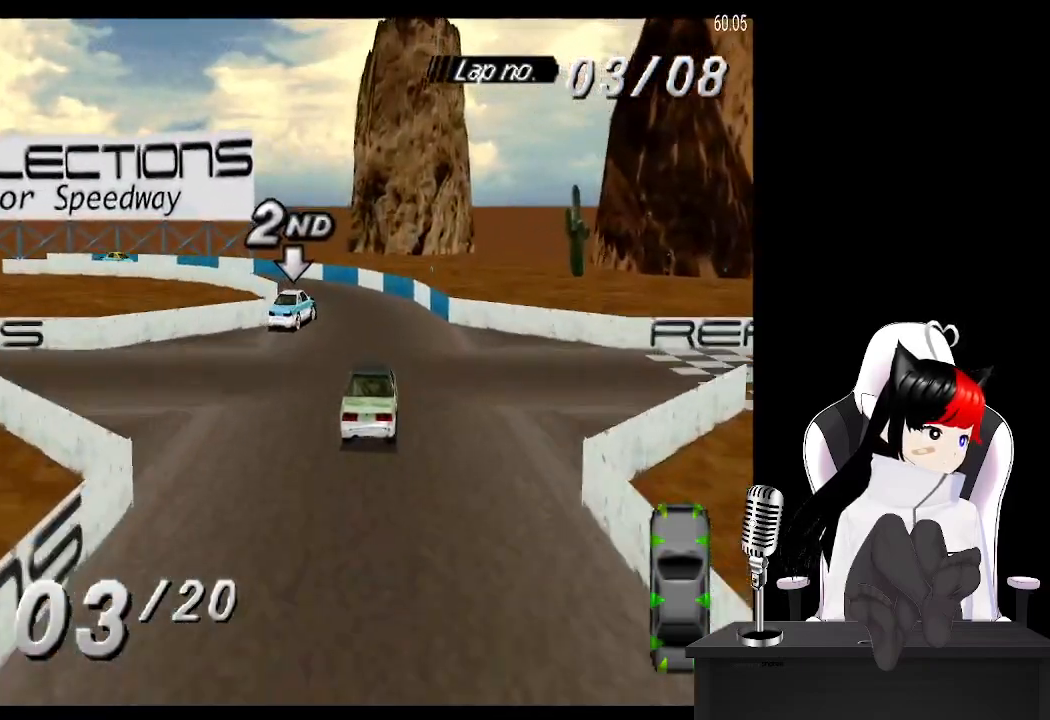
{"buttons": ["CROSS", "DPAD_LEFT"], "left_stick": "center", "right_stick": "center", "events": [[50, "DPAD_RIGHT", "down"], [67, "DPAD_RIGHT", "up"], [183, "DPAD_LEFT", "down"], [233, "CROSS", "up"], [300, "SQUARE", "down"], [433, "SQUARE", "up"], [450, "CROSS", "down"]]}
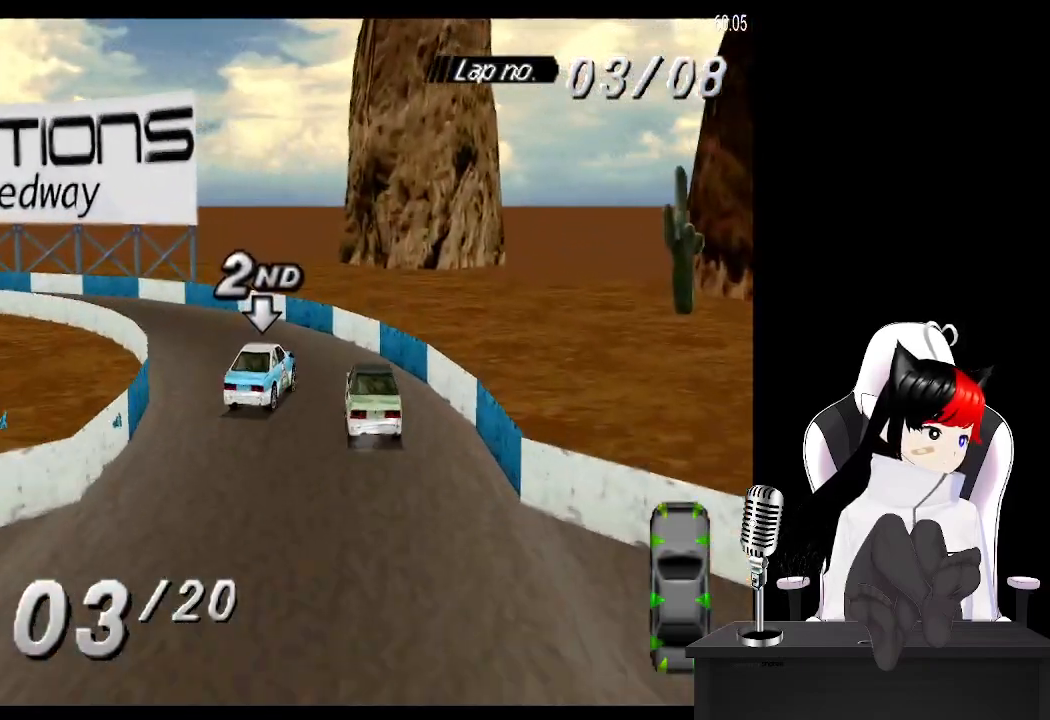
{"buttons": ["CROSS", "DPAD_LEFT"], "left_stick": "center", "right_stick": "center", "events": []}
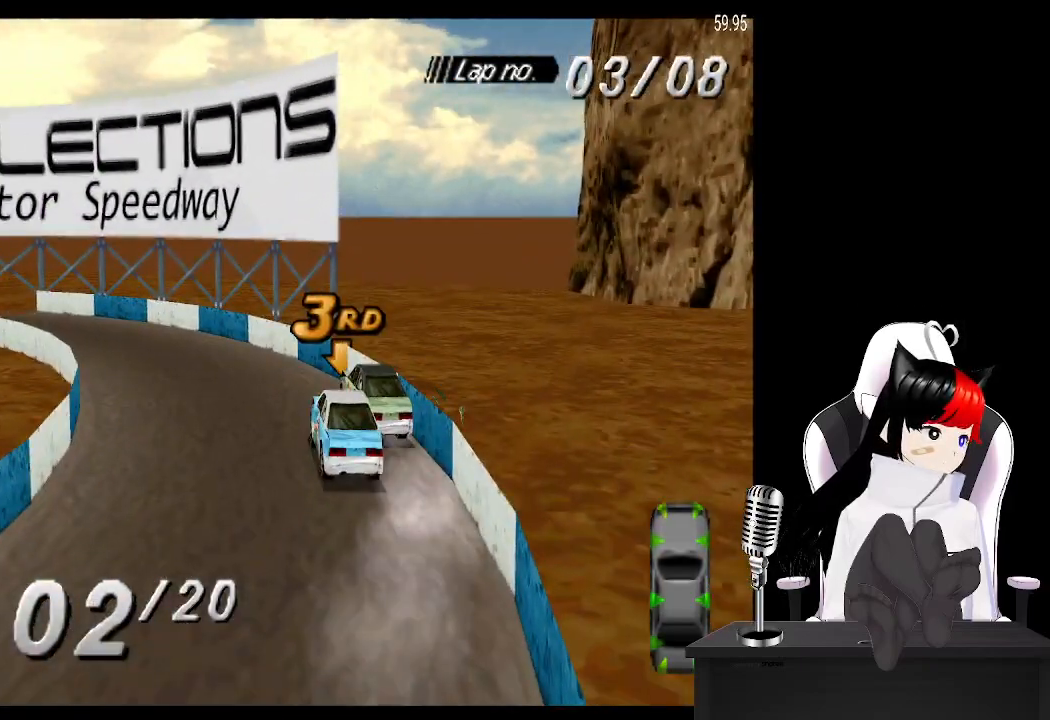
{"buttons": ["CROSS", "DPAD_LEFT"], "left_stick": "center", "right_stick": "center", "events": []}
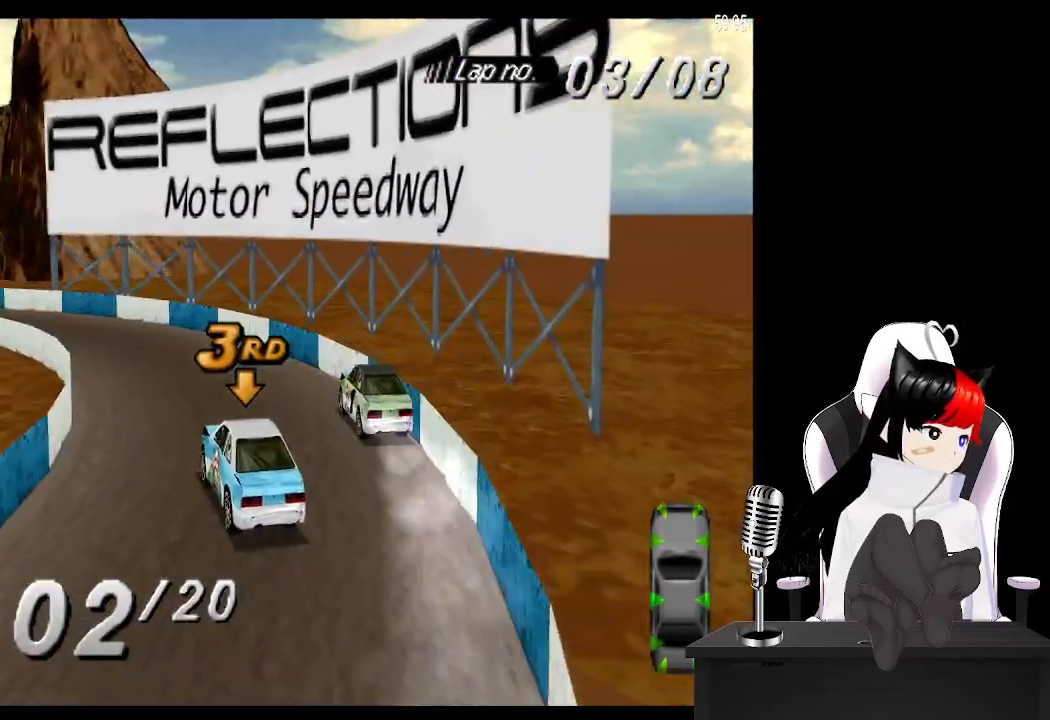
{"buttons": ["CROSS", "DPAD_LEFT"], "left_stick": "center", "right_stick": "center", "events": []}
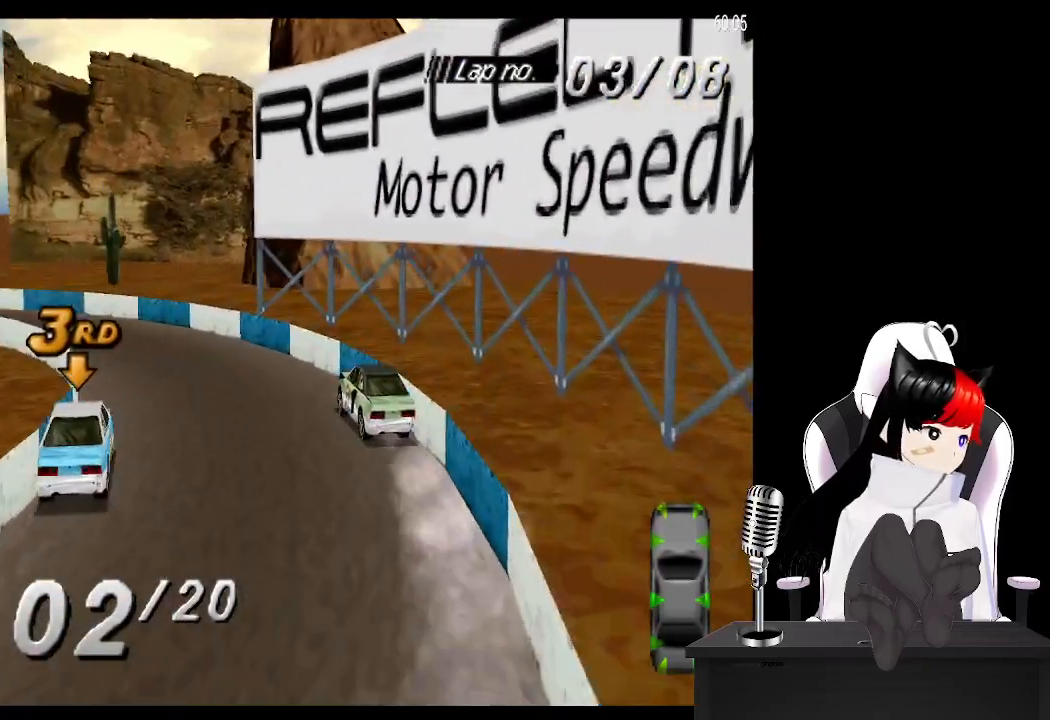
{"buttons": ["CROSS", "DPAD_LEFT"], "left_stick": "center", "right_stick": "center", "events": []}